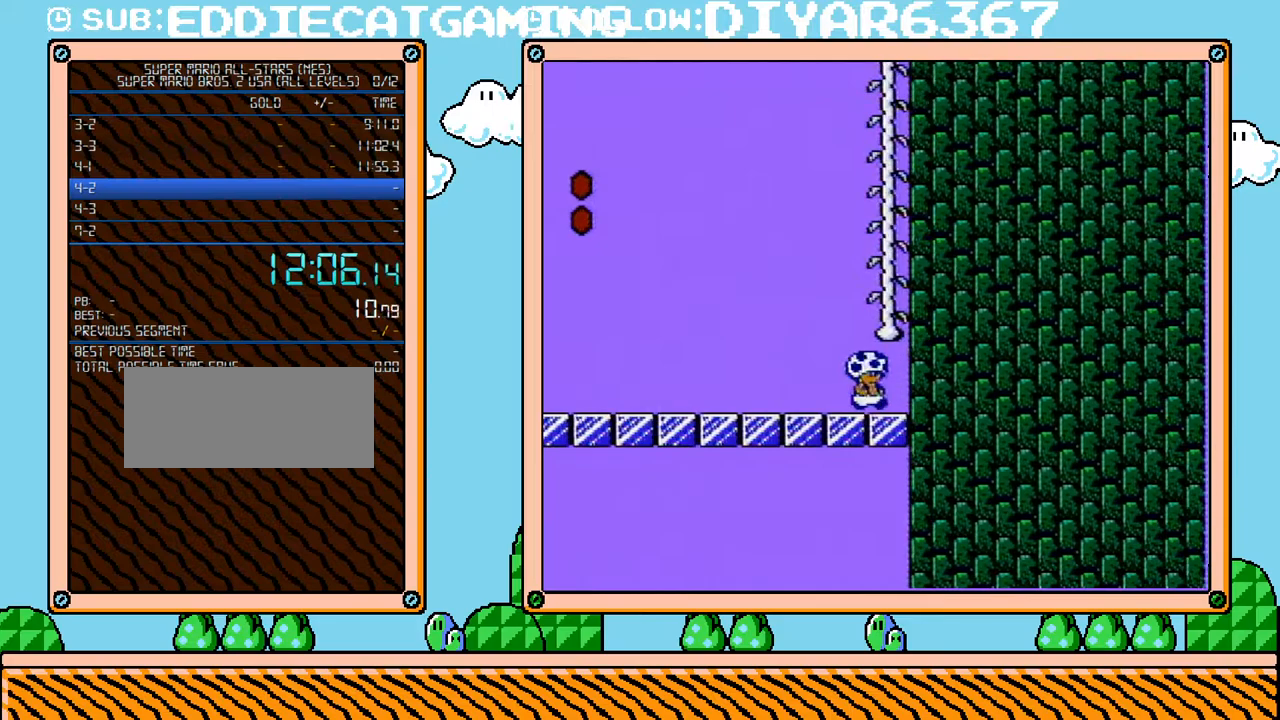
Gameplay with a controller (Nintendo layout); each line is a JSON object with the inputs held at the frame after it. "events" lists button and stick changes between this image and that frame as [ms after this image, input, new state], when the widget could be followed in between. Not read: L3 R3.
{"buttons": ["B", "DPAD_RIGHT"], "events": [[33, "DPAD_RIGHT", "down"], [67, "DPAD_UP", "up"], [167, "DPAD_DOWN", "down"], [283, "DPAD_DOWN", "up"], [317, "B", "down"]]}
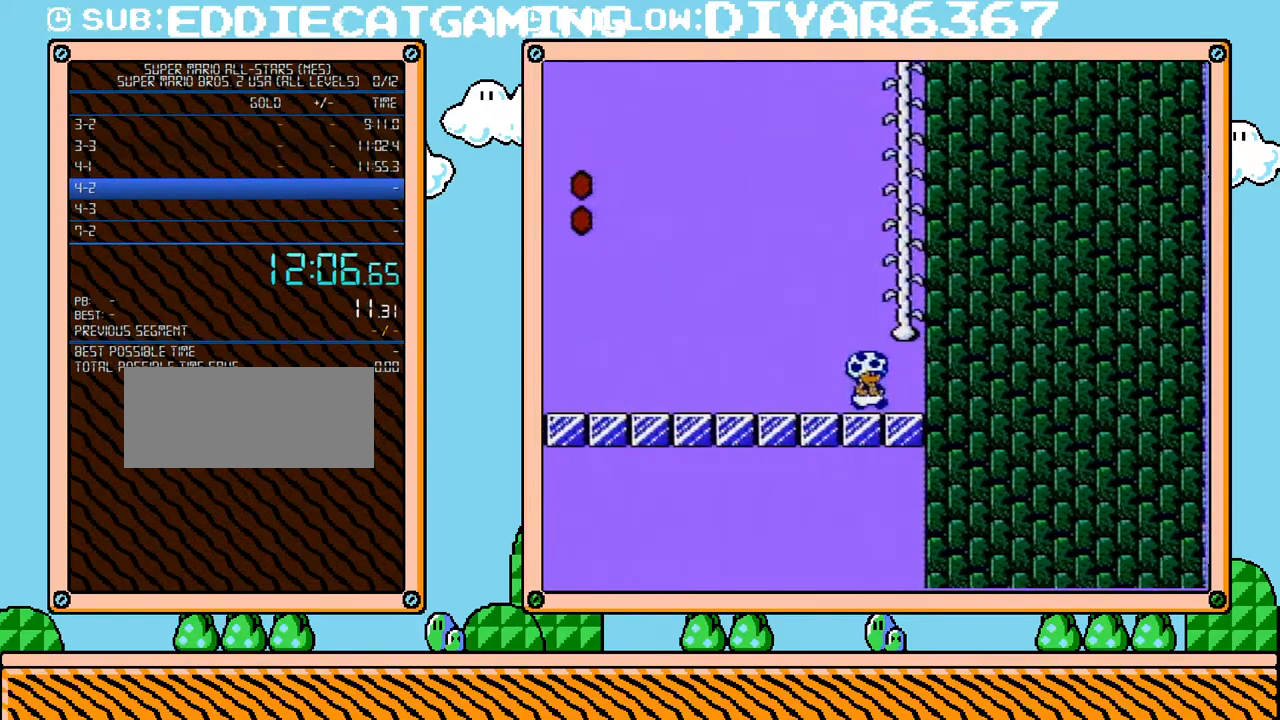
{"buttons": ["B", "DPAD_RIGHT"], "events": [[217, "A", "down"], [217, "DPAD_RIGHT", "up"], [433, "A", "up"], [433, "DPAD_RIGHT", "down"]]}
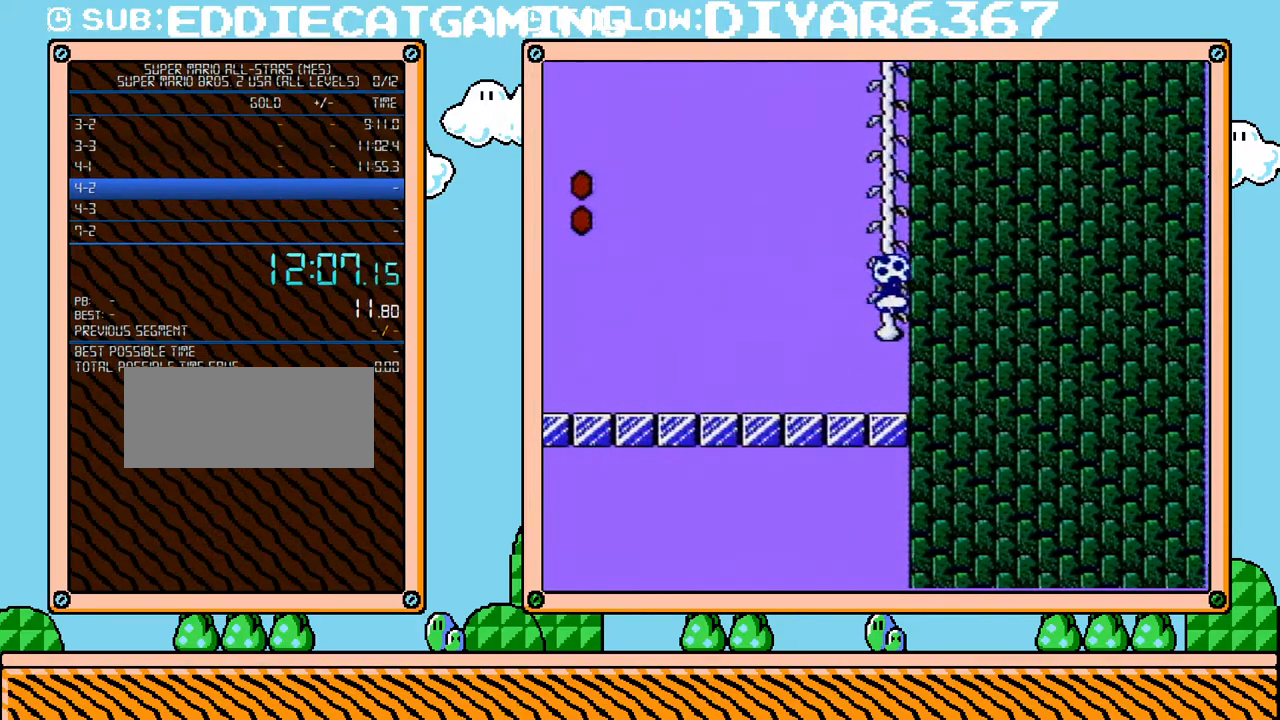
{"buttons": ["DPAD_UP"], "events": [[100, "DPAD_UP", "down"], [133, "A", "down"], [167, "DPAD_RIGHT", "up"], [183, "DPAD_LEFT", "down"], [250, "DPAD_LEFT", "up"], [350, "A", "up"], [350, "B", "up"], [350, "DPAD_LEFT", "down"], [433, "DPAD_LEFT", "up"]]}
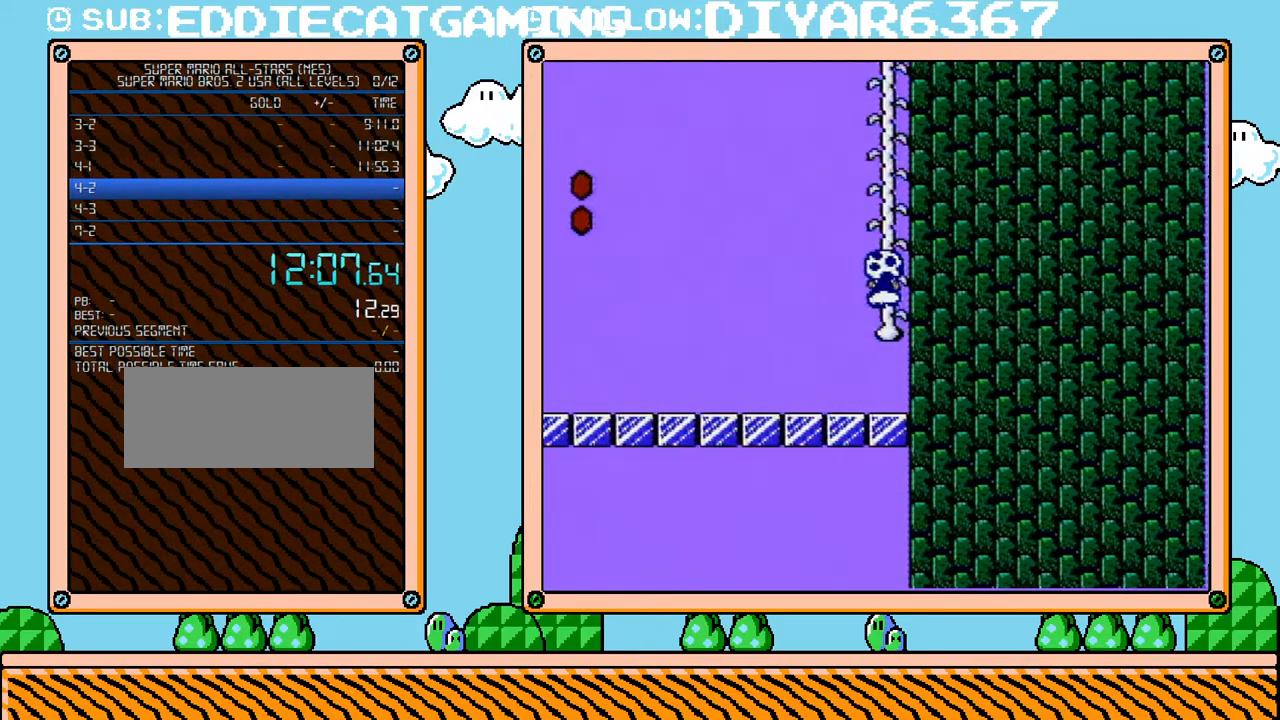
{"buttons": ["DPAD_UP"], "events": [[133, "DPAD_RIGHT", "down"], [183, "B", "down"], [217, "A", "down"], [283, "DPAD_LEFT", "down"], [283, "DPAD_RIGHT", "up"], [283, "DPAD_UP", "up"], [317, "DPAD_UP", "down"], [433, "B", "up"], [433, "DPAD_LEFT", "up"], [467, "A", "up"]]}
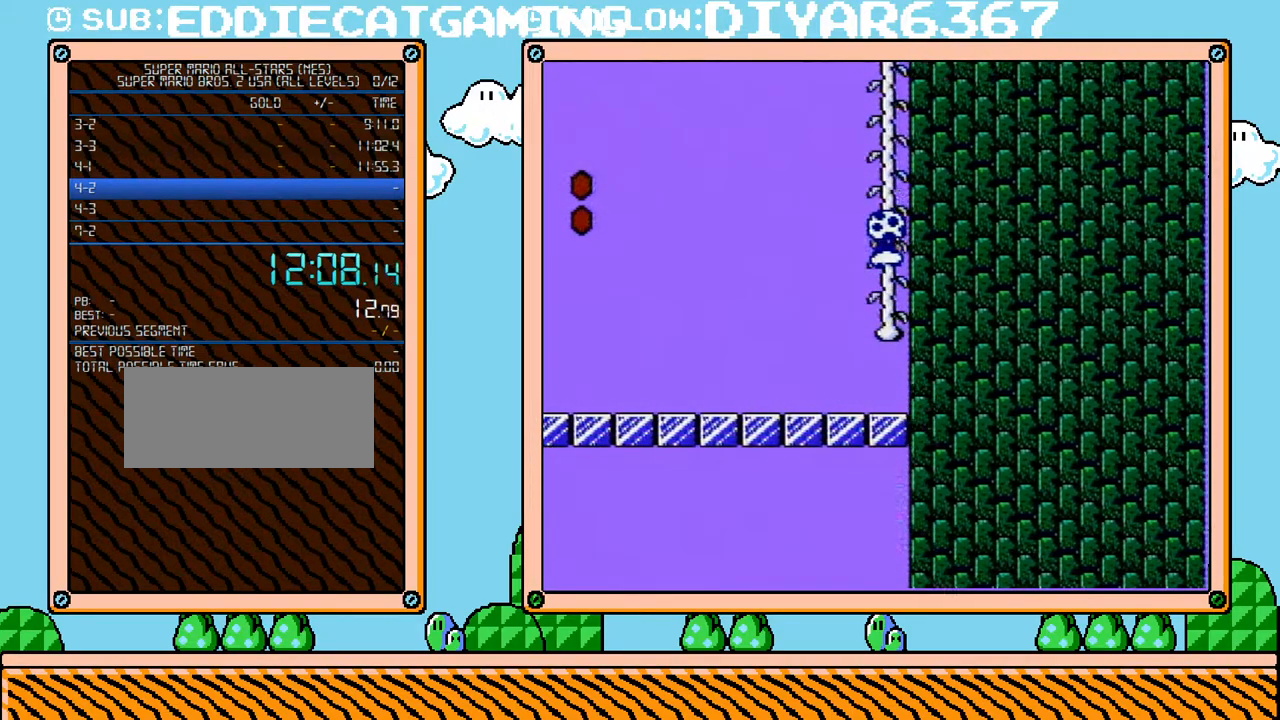
{"buttons": ["DPAD_UP"], "events": [[150, "DPAD_RIGHT", "down"], [250, "A", "down"], [250, "B", "down"], [283, "DPAD_RIGHT", "up"], [317, "DPAD_LEFT", "down"], [467, "A", "up"], [467, "B", "up"], [467, "DPAD_LEFT", "up"]]}
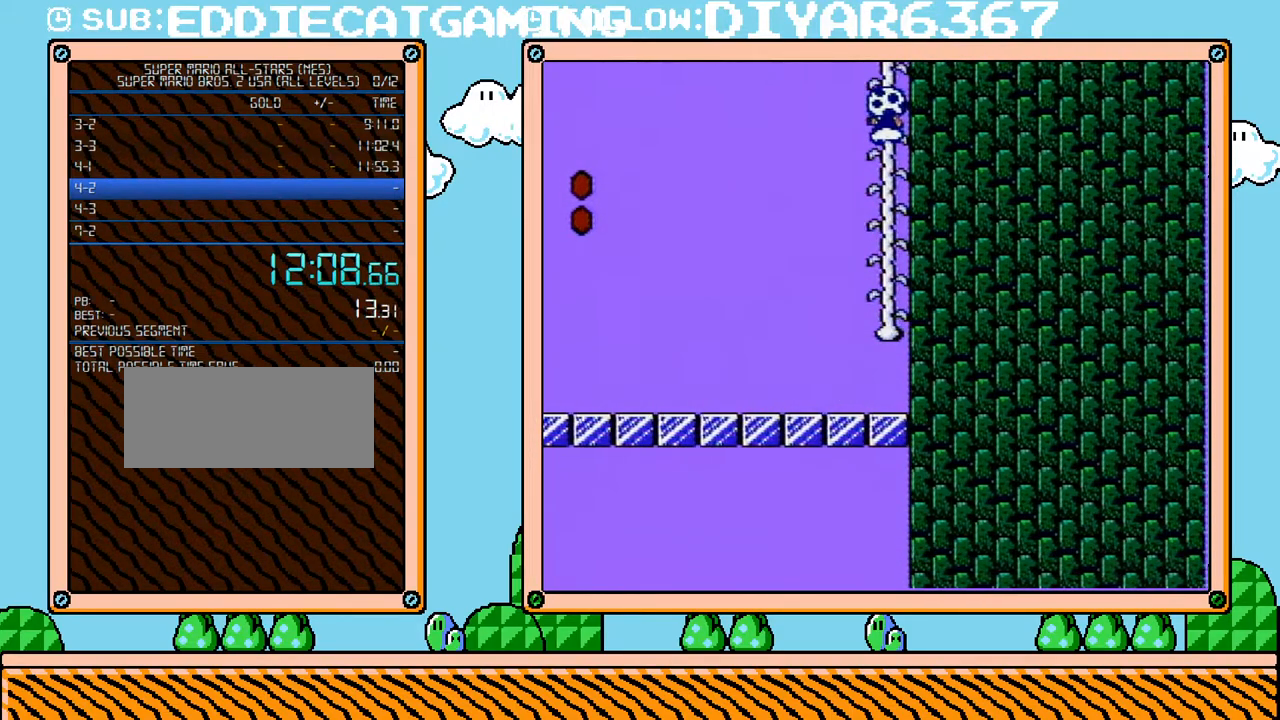
{"buttons": [], "events": [[500, "DPAD_UP", "up"]]}
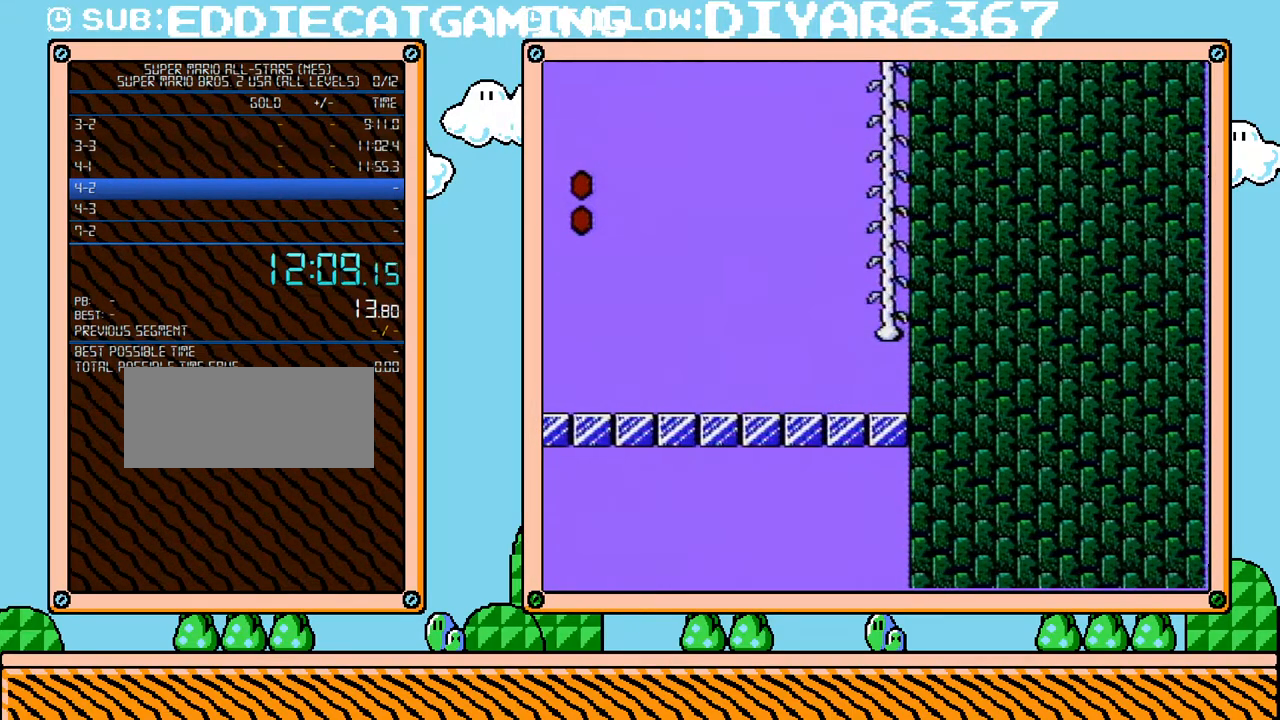
{"buttons": [], "events": []}
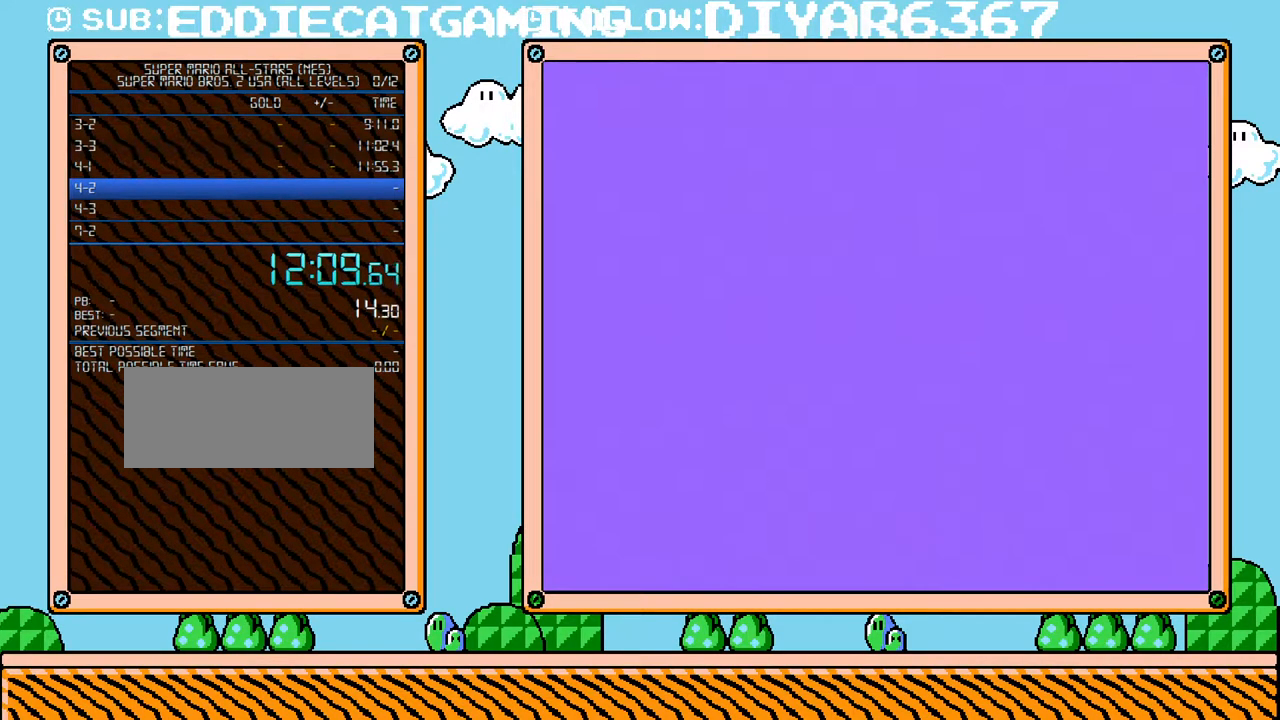
{"buttons": [], "events": []}
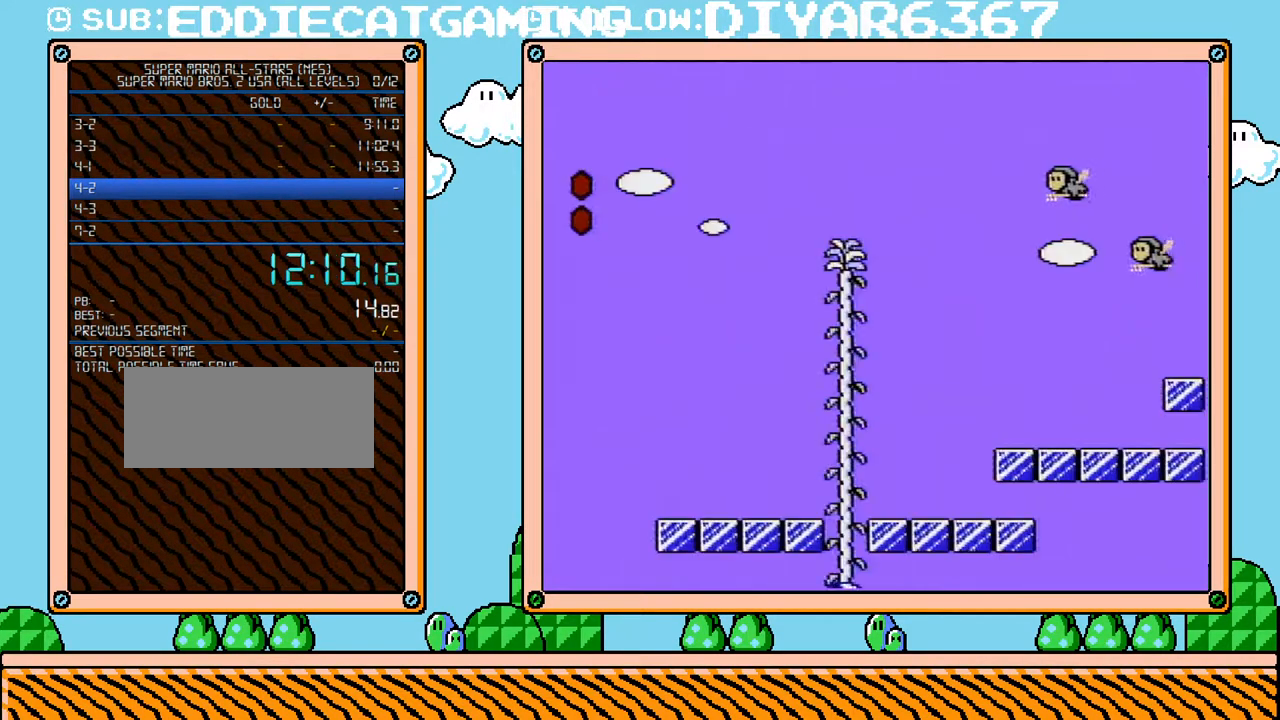
{"buttons": ["B"], "events": [[383, "B", "down"]]}
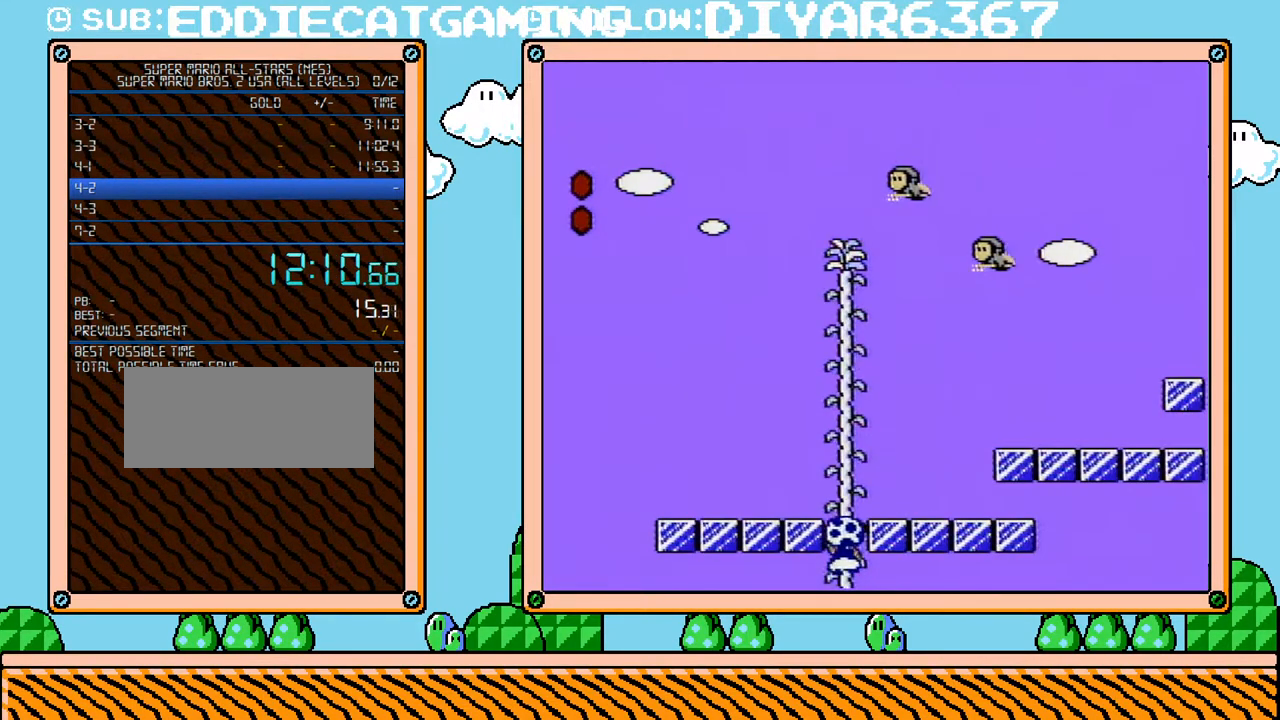
{"buttons": ["B", "DPAD_RIGHT"], "events": [[67, "DPAD_RIGHT", "down"]]}
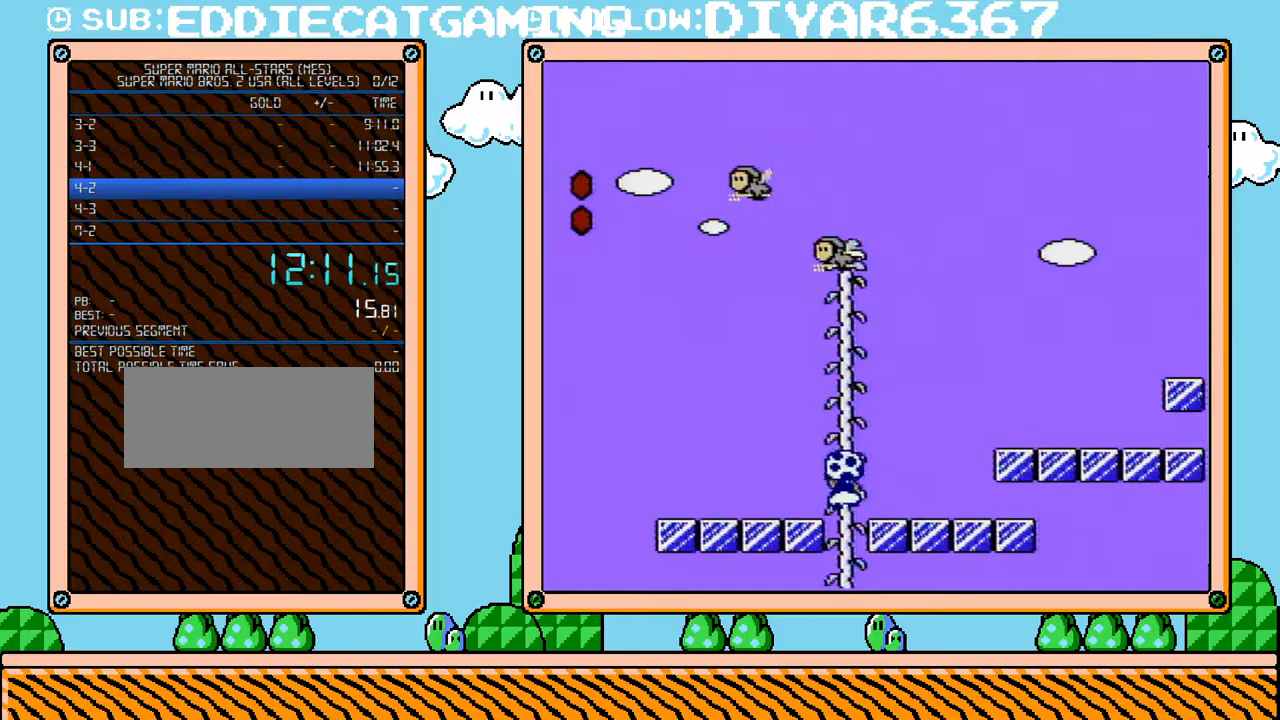
{"buttons": ["B", "DPAD_RIGHT"], "events": []}
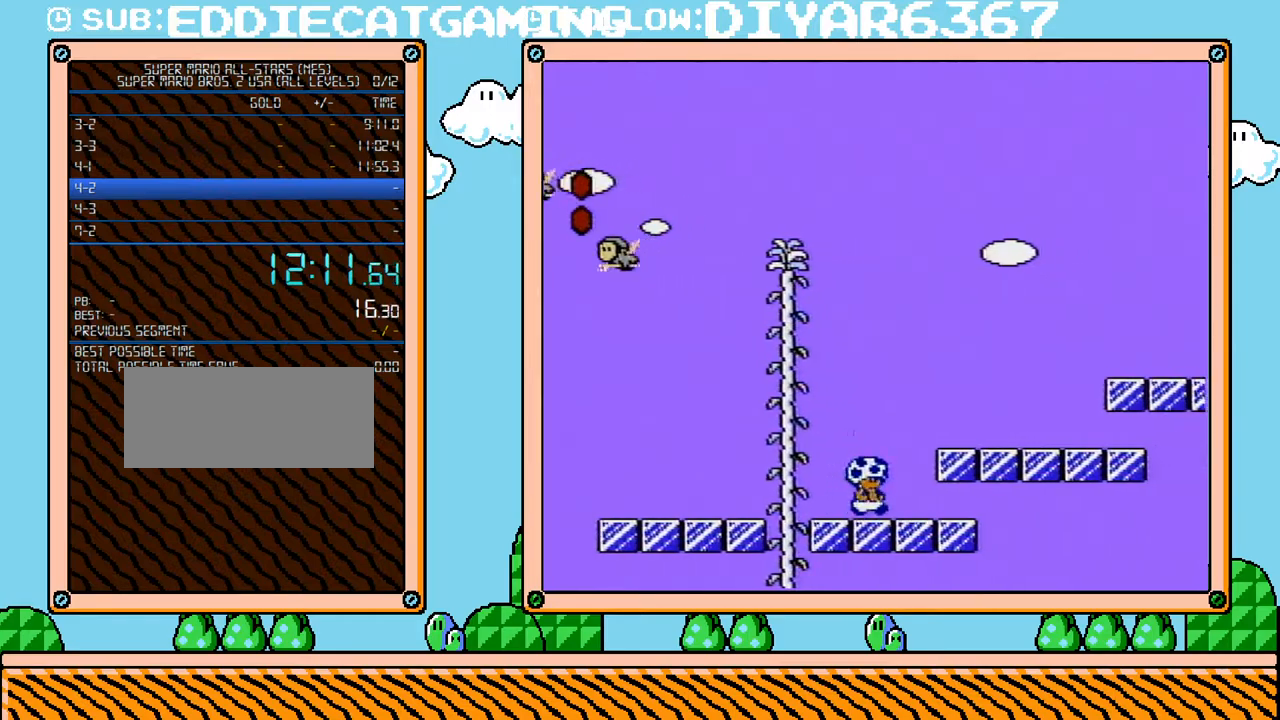
{"buttons": ["B", "DPAD_RIGHT"], "events": [[100, "A", "down"], [183, "A", "up"]]}
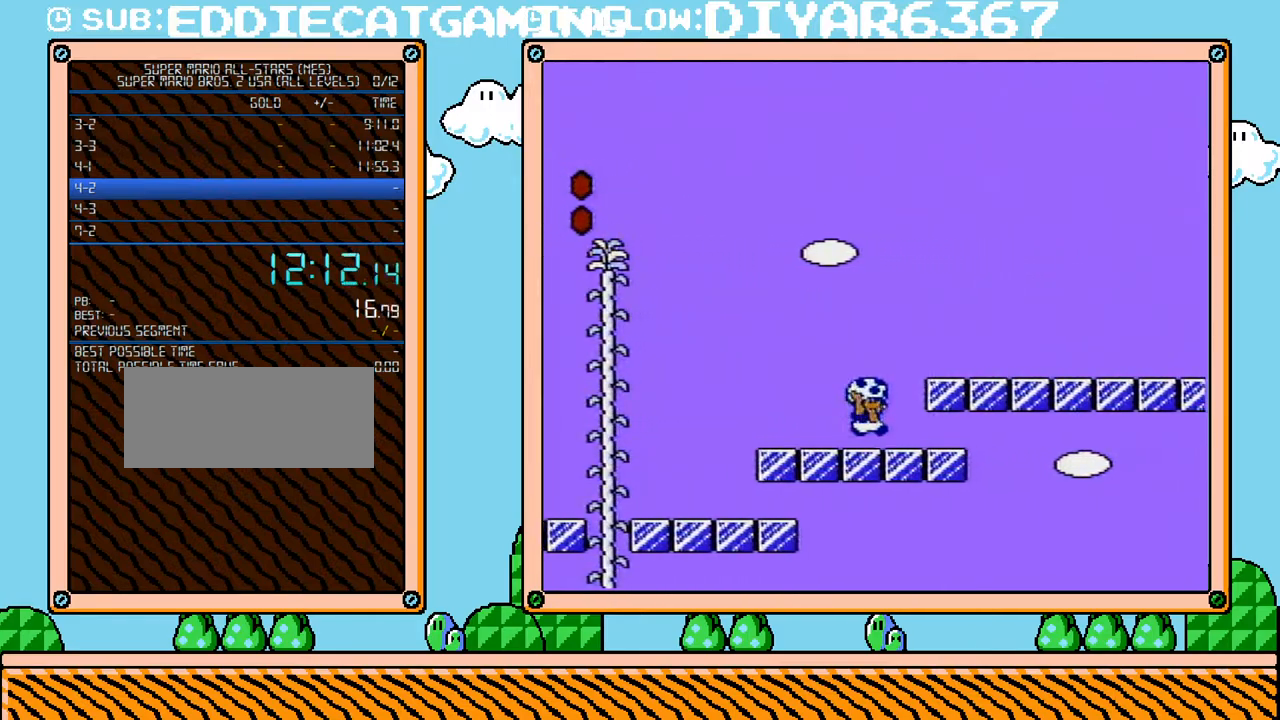
{"buttons": ["B", "DPAD_RIGHT"], "events": [[67, "A", "down"], [217, "A", "up"]]}
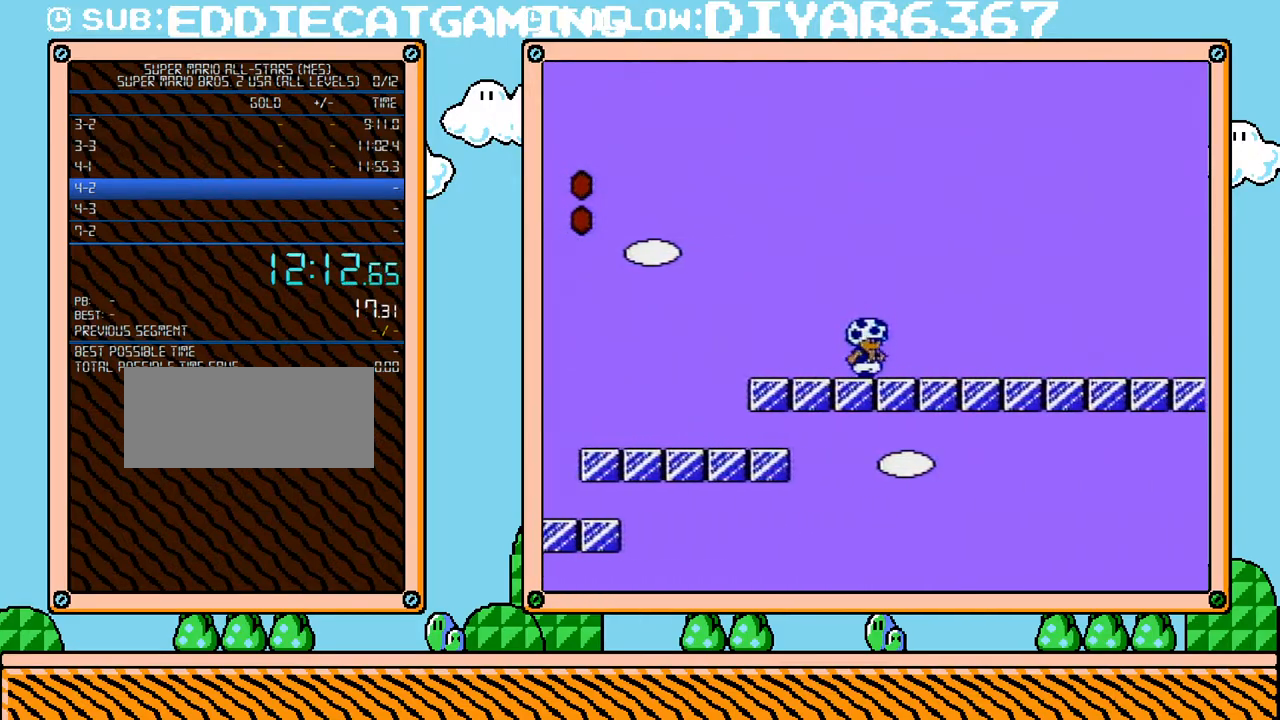
{"buttons": ["A", "B", "DPAD_RIGHT"], "events": [[317, "A", "down"]]}
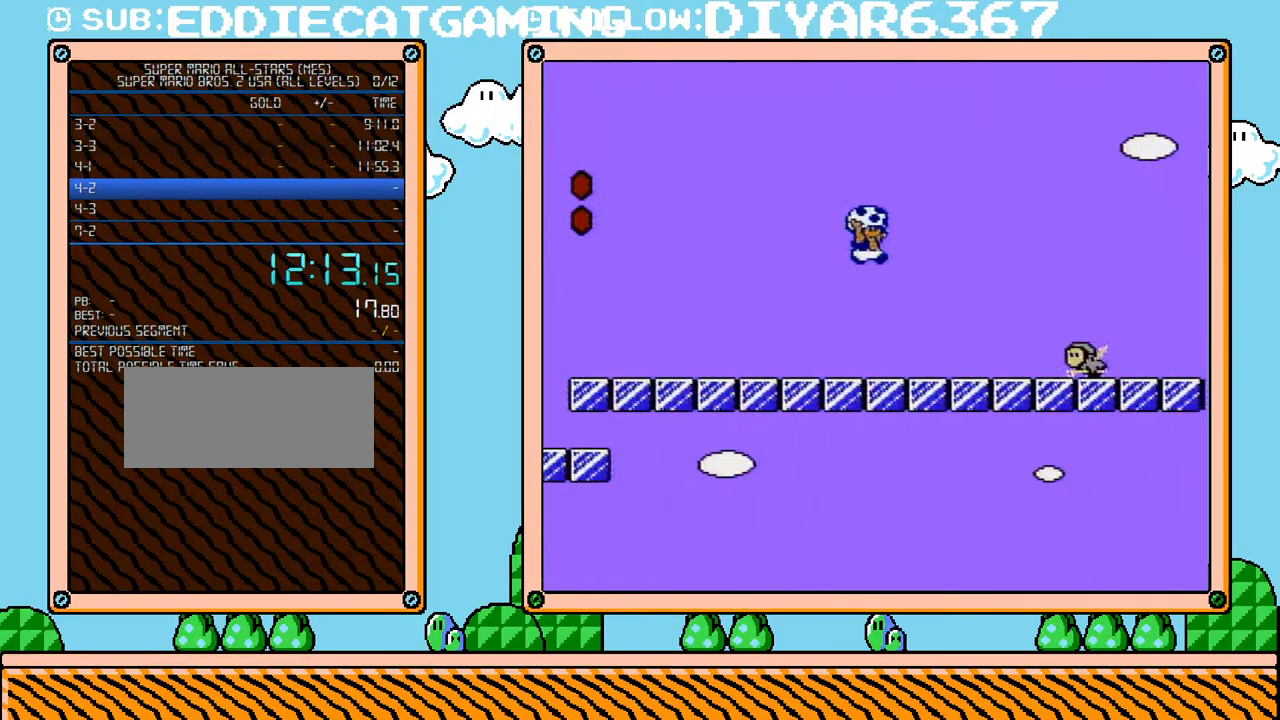
{"buttons": ["B", "DPAD_RIGHT"]}
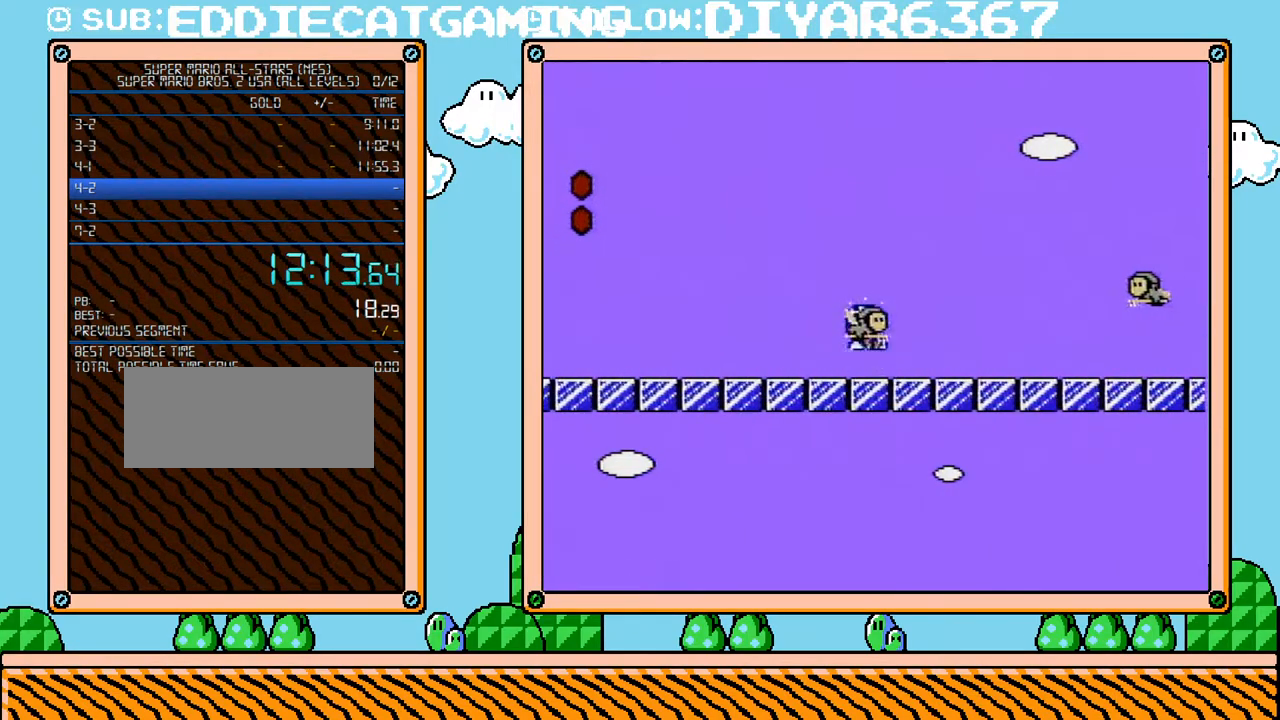
{"buttons": ["B", "DPAD_DOWN"], "events": [[467, "DPAD_DOWN", "down"], [500, "DPAD_RIGHT", "up"]]}
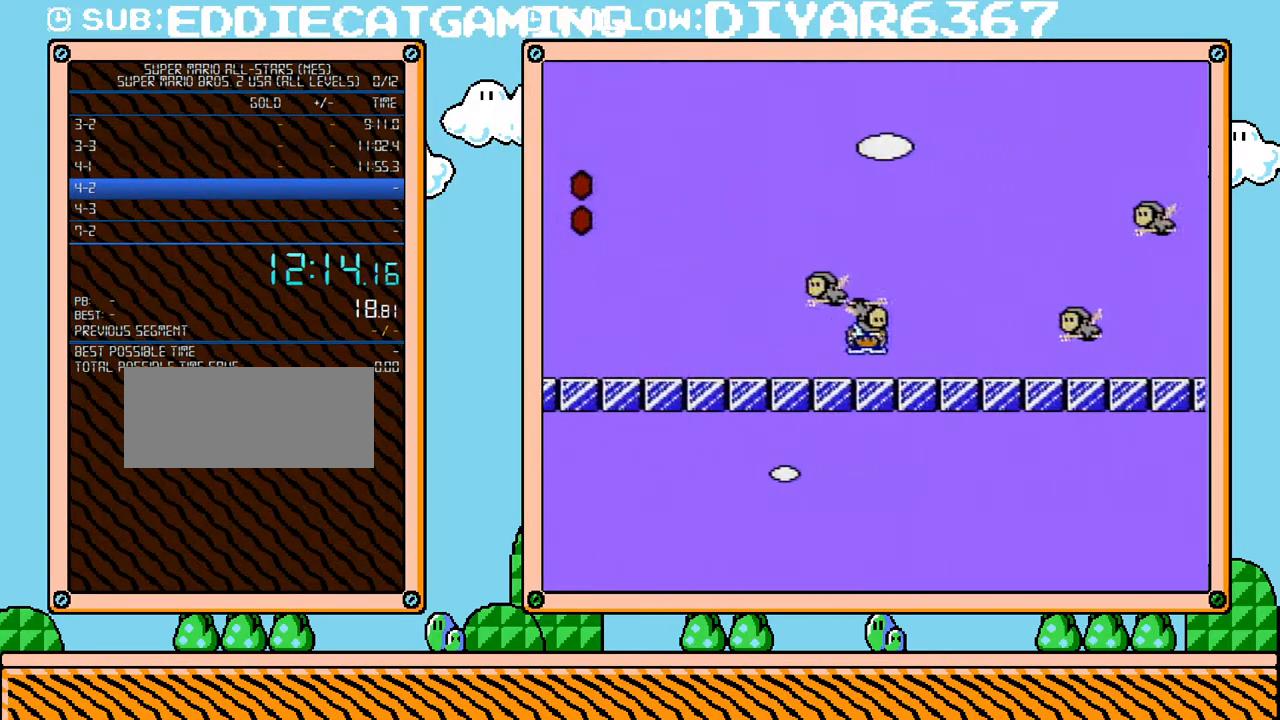
{"buttons": ["B", "DPAD_RIGHT"], "events": [[33, "A", "down"], [133, "DPAD_DOWN", "up"], [133, "DPAD_RIGHT", "down"], [200, "A", "up"]]}
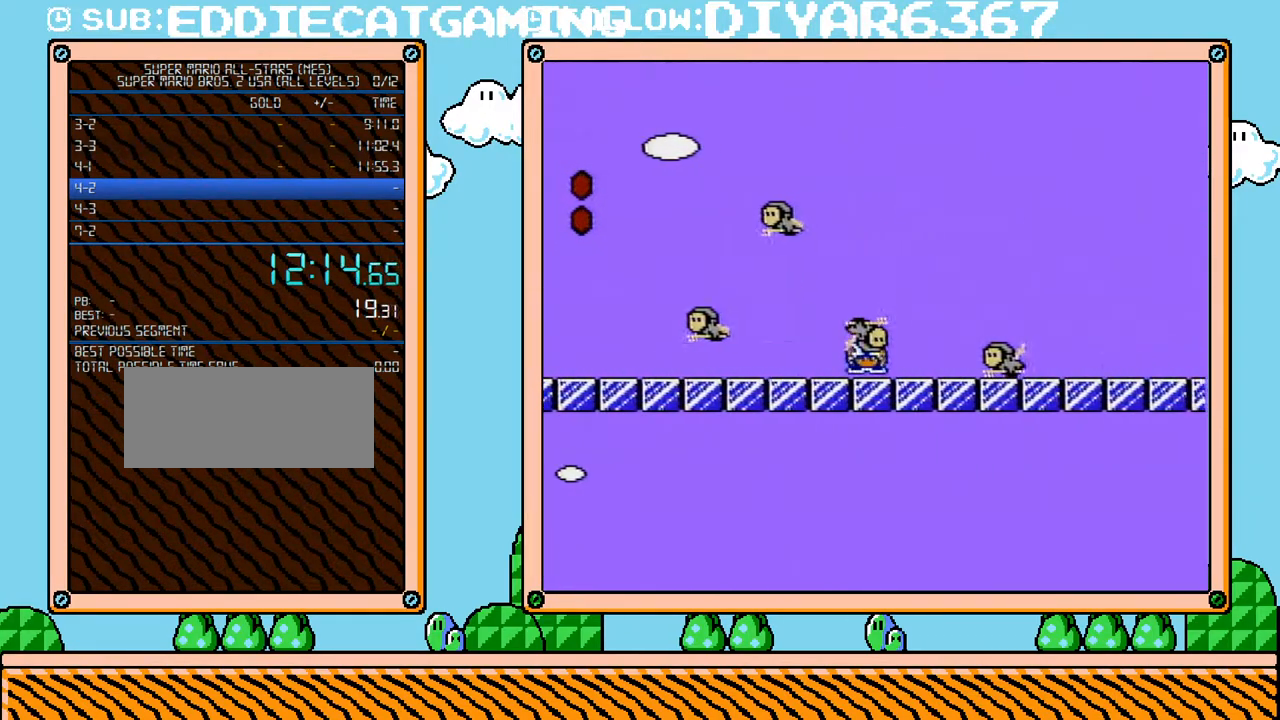
{"buttons": ["A", "B", "DPAD_UP", "DPAD_RIGHT"], "events": [[183, "A", "down"], [283, "A", "up"], [317, "DPAD_UP", "down"], [350, "A", "down"]]}
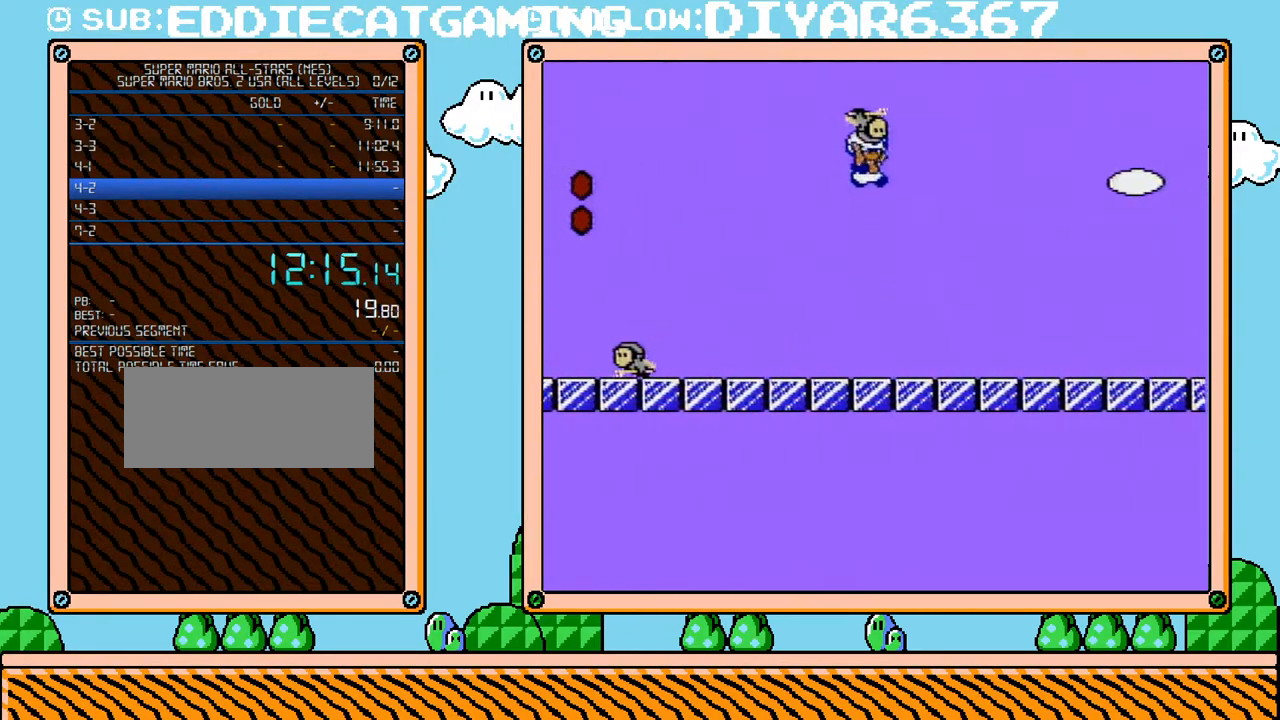
{"buttons": ["B", "DPAD_RIGHT"], "events": [[100, "DPAD_UP", "up"], [317, "A", "up"]]}
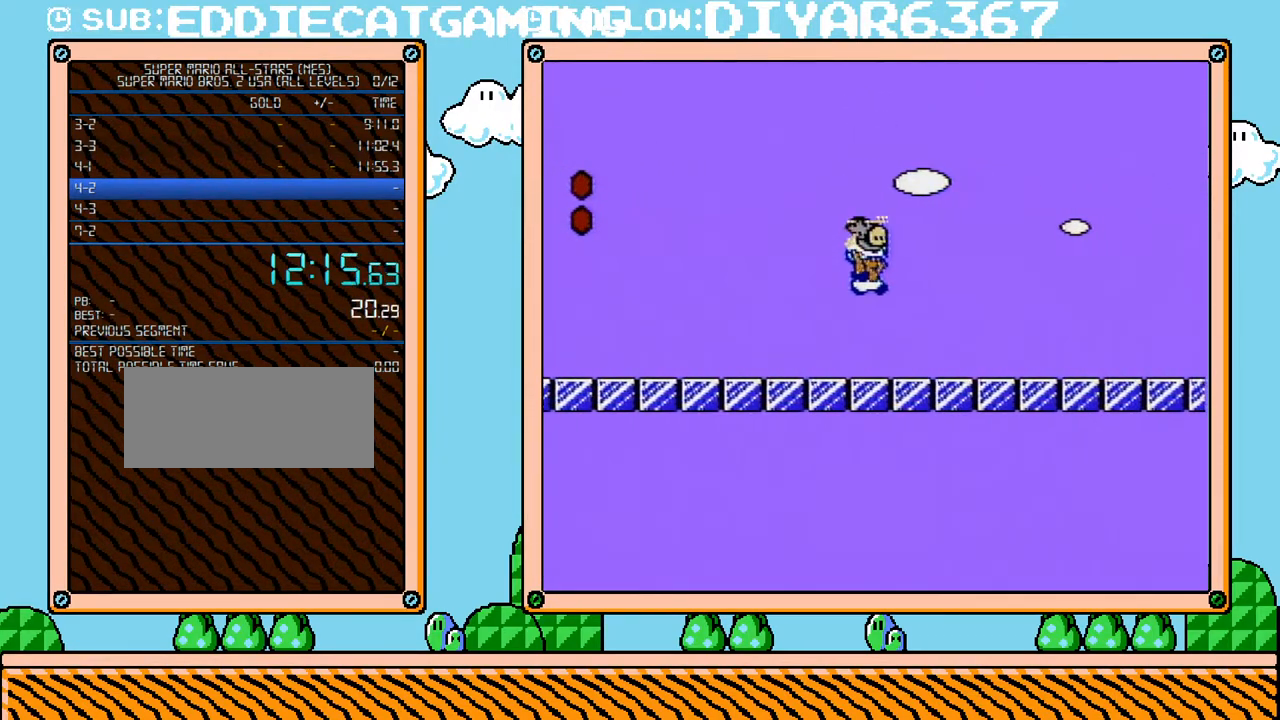
{"buttons": ["A", "B", "DPAD_RIGHT"], "events": [[500, "A", "down"]]}
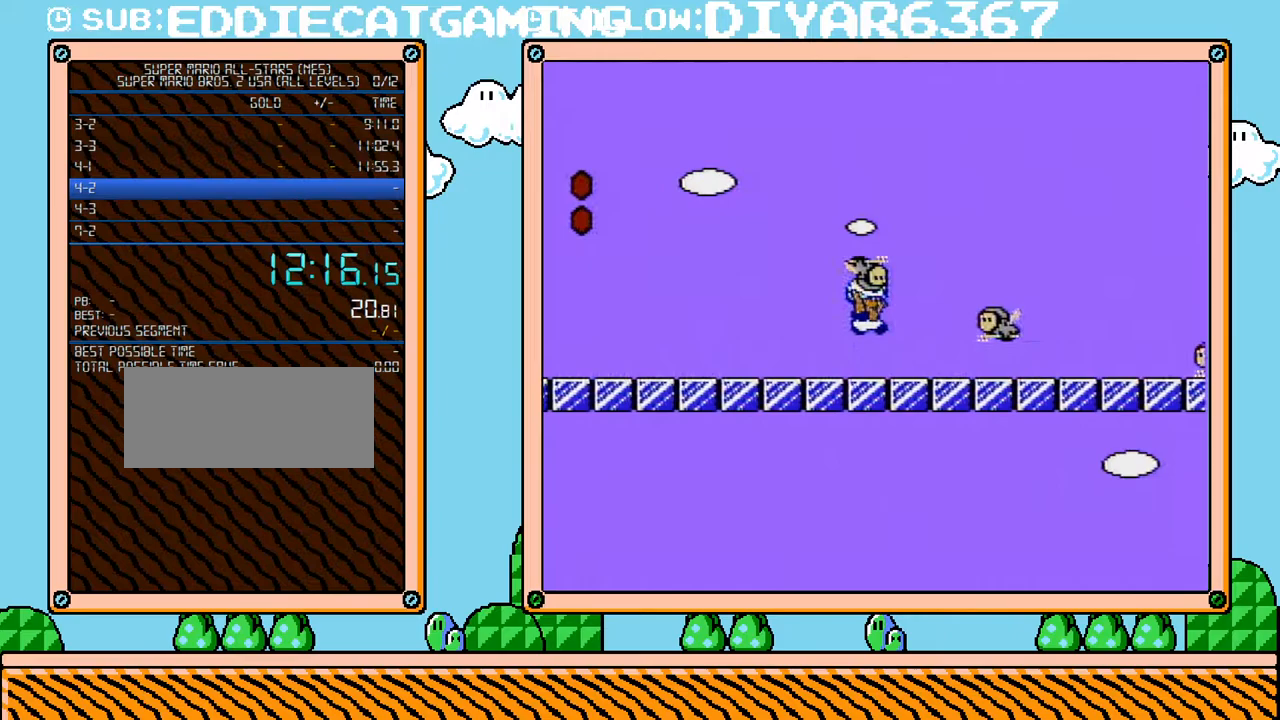
{"buttons": ["B", "DPAD_RIGHT"], "events": [[400, "A", "up"]]}
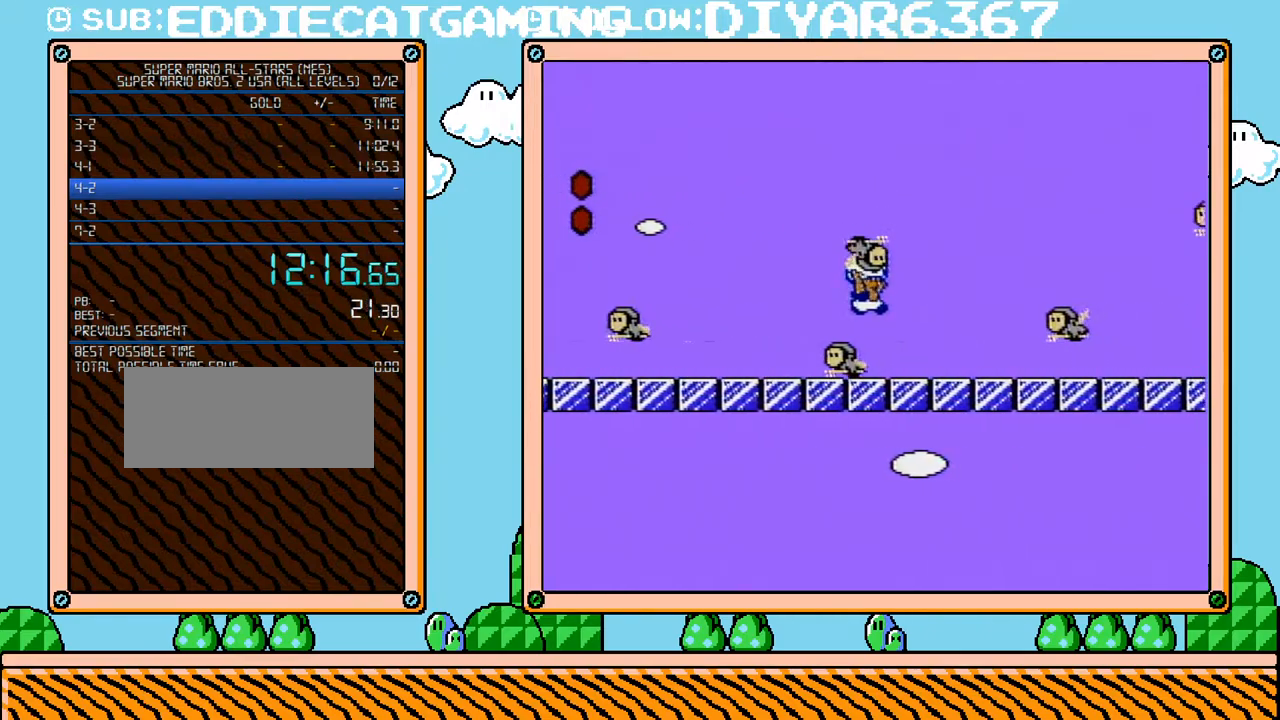
{"buttons": ["B", "DPAD_RIGHT"], "events": [[133, "DPAD_DOWN", "down"], [133, "DPAD_RIGHT", "up"], [467, "DPAD_DOWN", "up"], [500, "DPAD_RIGHT", "down"]]}
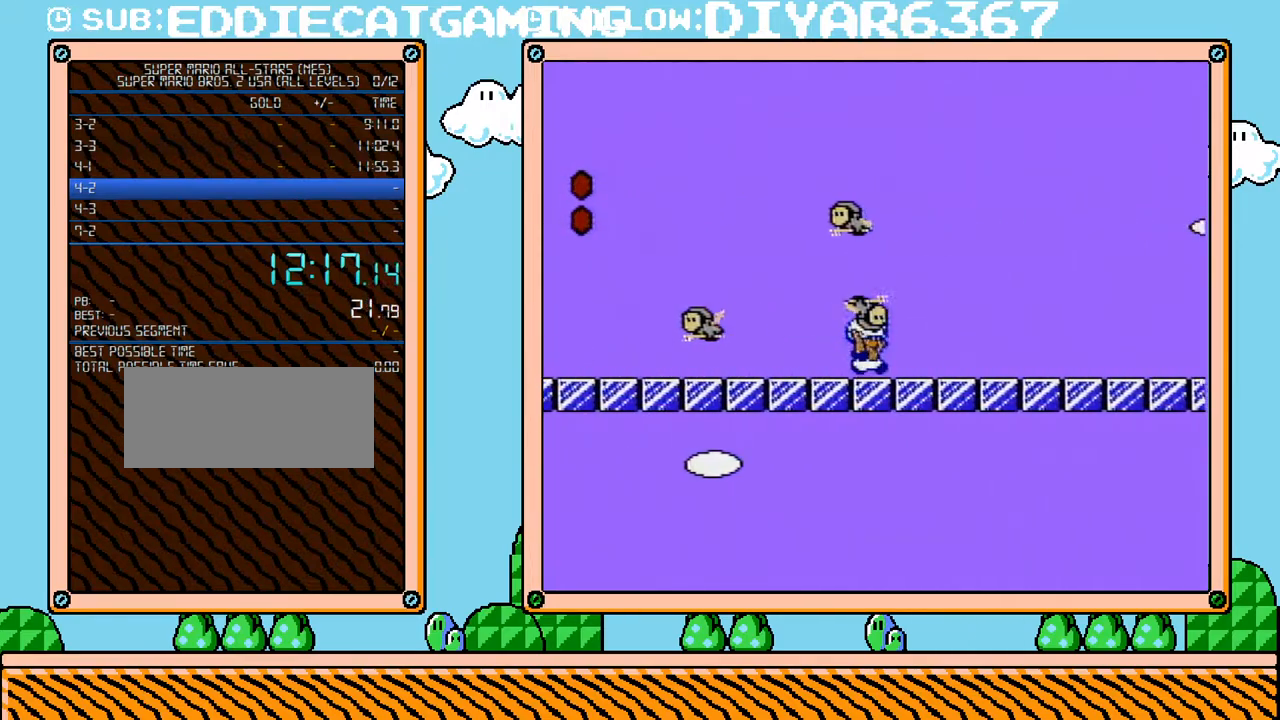
{"buttons": ["B", "DPAD_RIGHT"], "events": []}
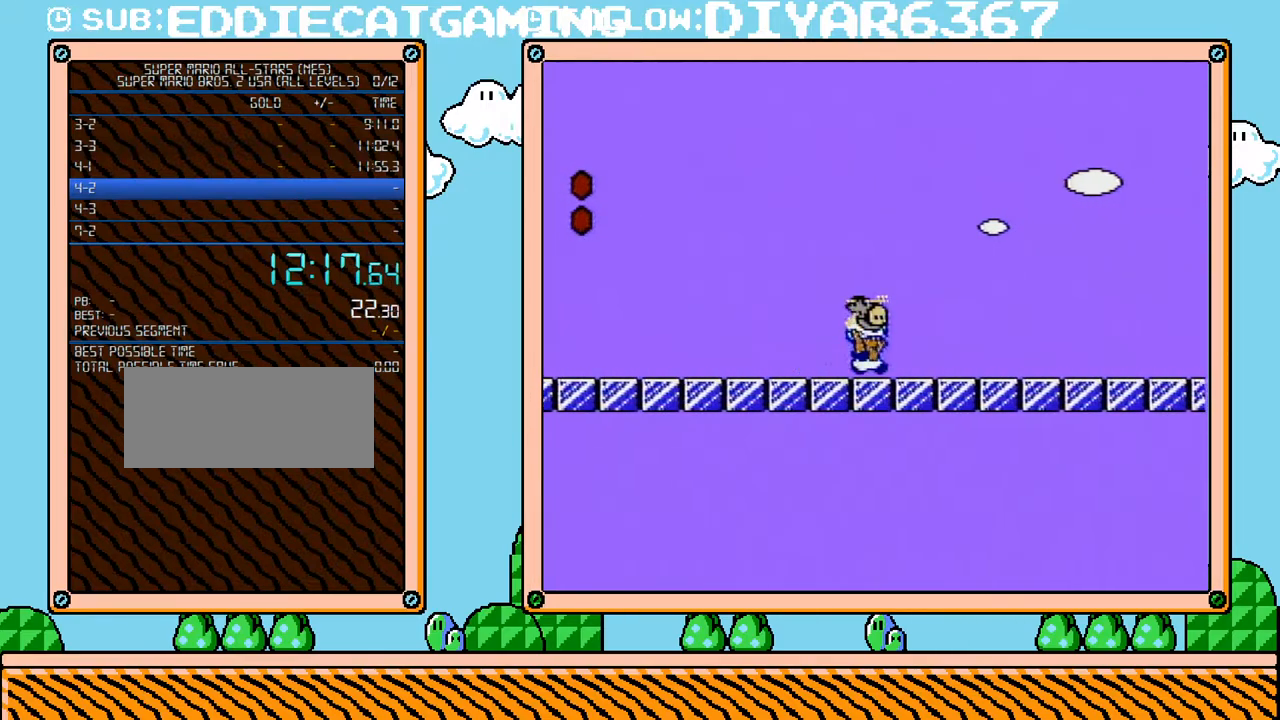
{"buttons": ["B", "DPAD_RIGHT"], "events": []}
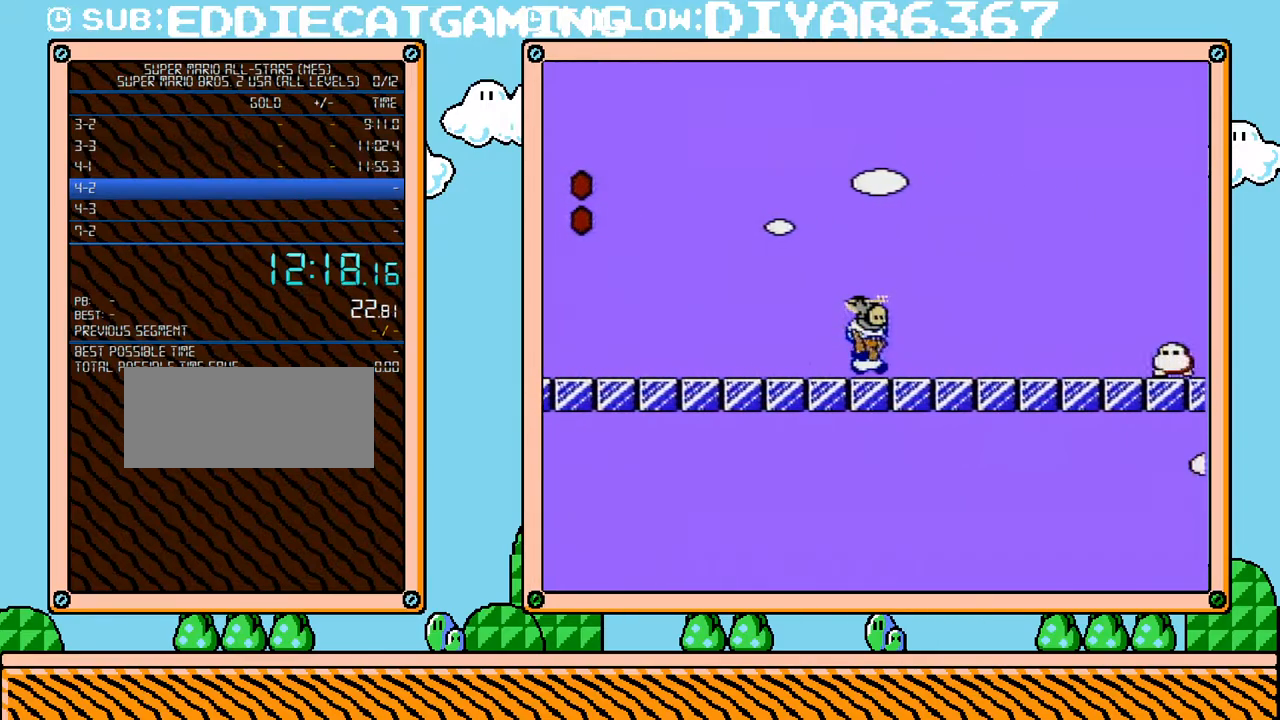
{"buttons": ["B", "DPAD_RIGHT"], "events": [[217, "A", "down"], [500, "A", "up"]]}
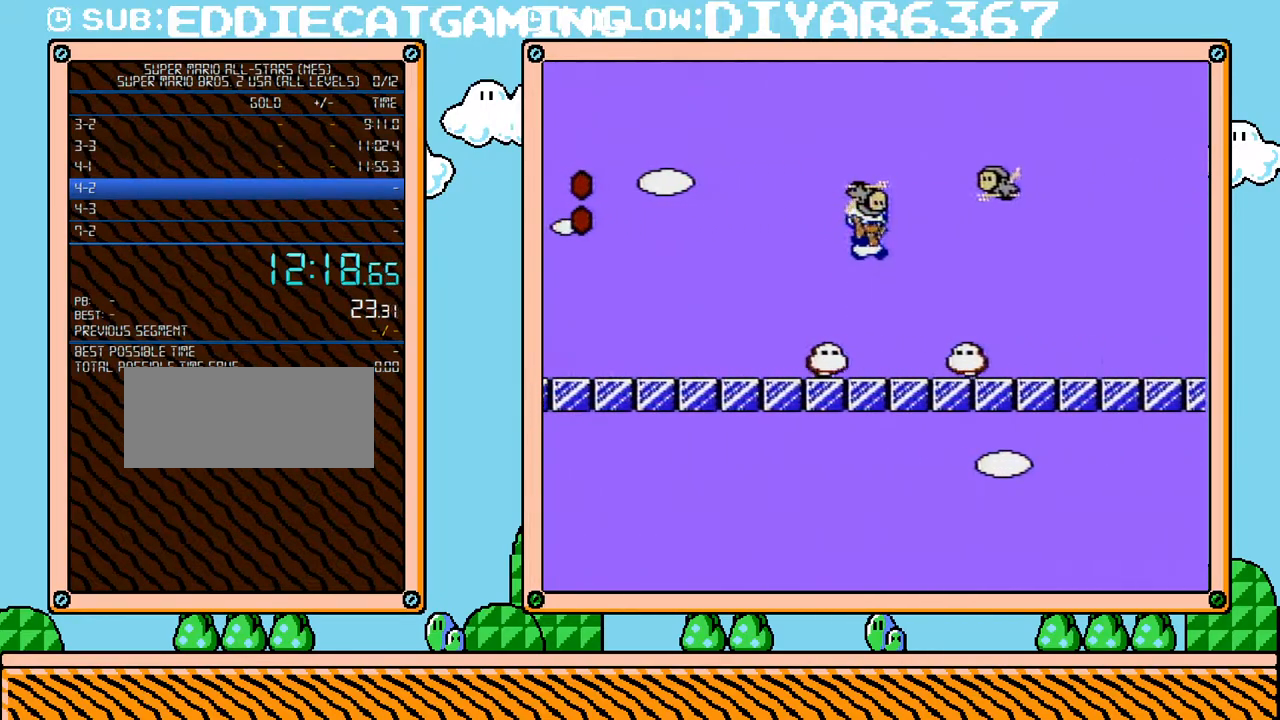
{"buttons": ["B", "DPAD_RIGHT"], "events": []}
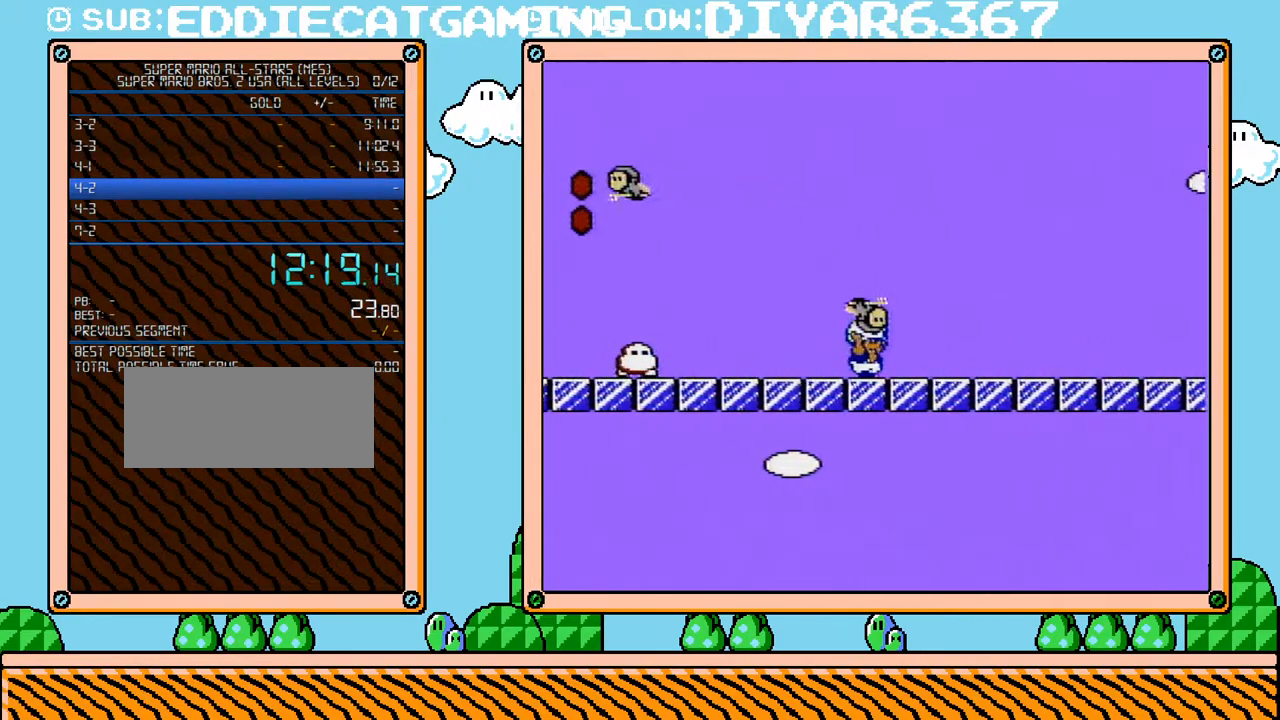
{"buttons": ["B", "DPAD_UP", "DPAD_RIGHT"], "events": [[383, "DPAD_UP", "down"]]}
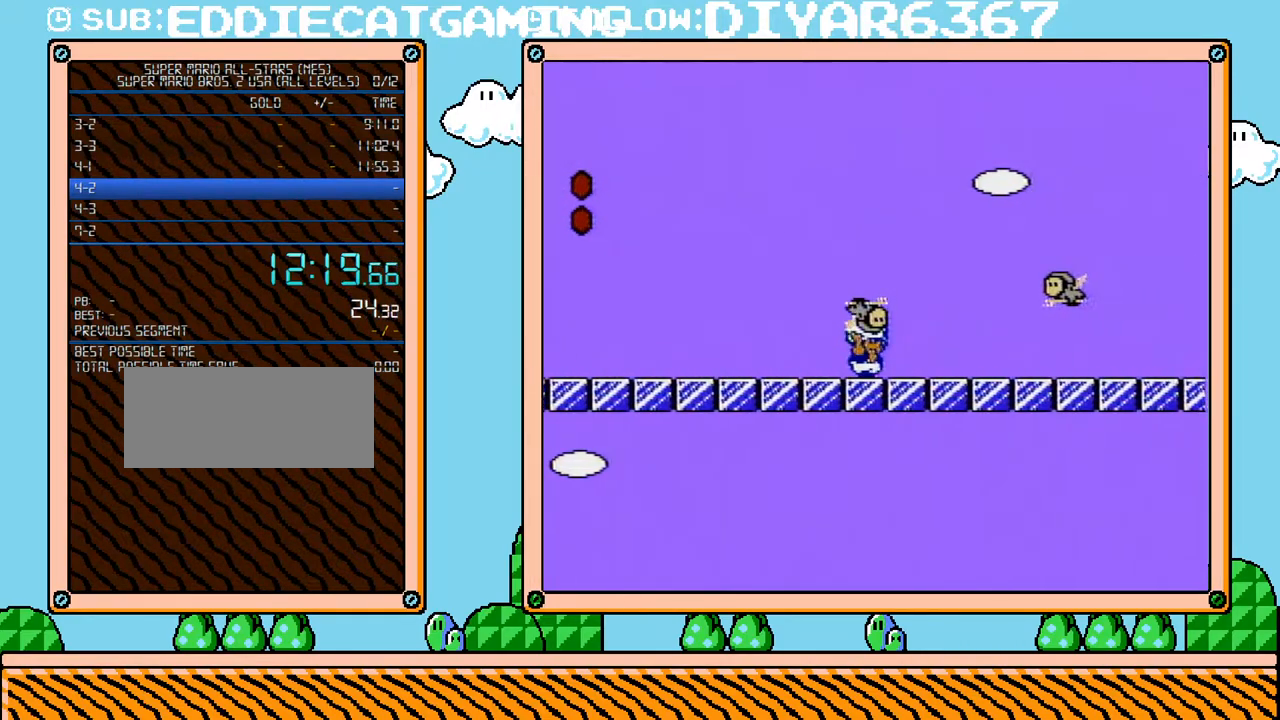
{"buttons": ["A", "B", "DPAD_DOWN"], "events": [[100, "DPAD_UP", "up"], [150, "DPAD_DOWN", "down"], [150, "DPAD_RIGHT", "up"], [400, "A", "down"]]}
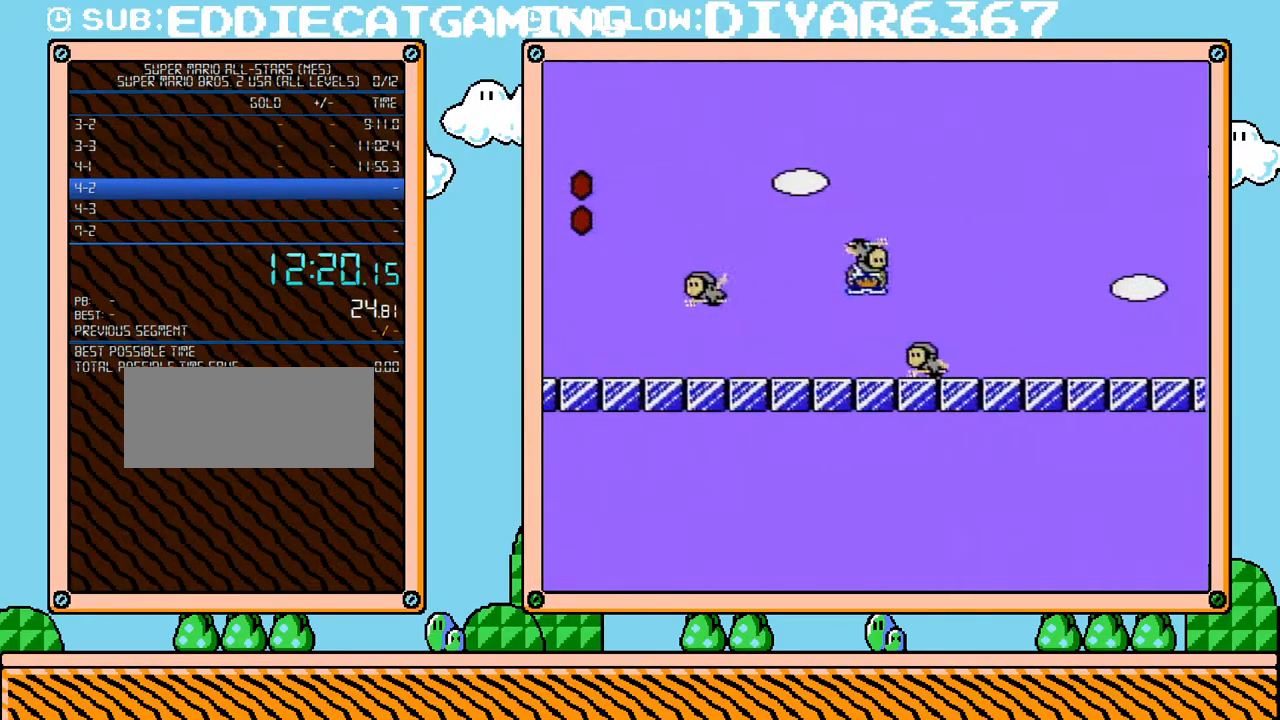
{"buttons": ["B", "DPAD_RIGHT"], "events": [[33, "DPAD_DOWN", "up"], [117, "A", "up"], [183, "DPAD_RIGHT", "down"]]}
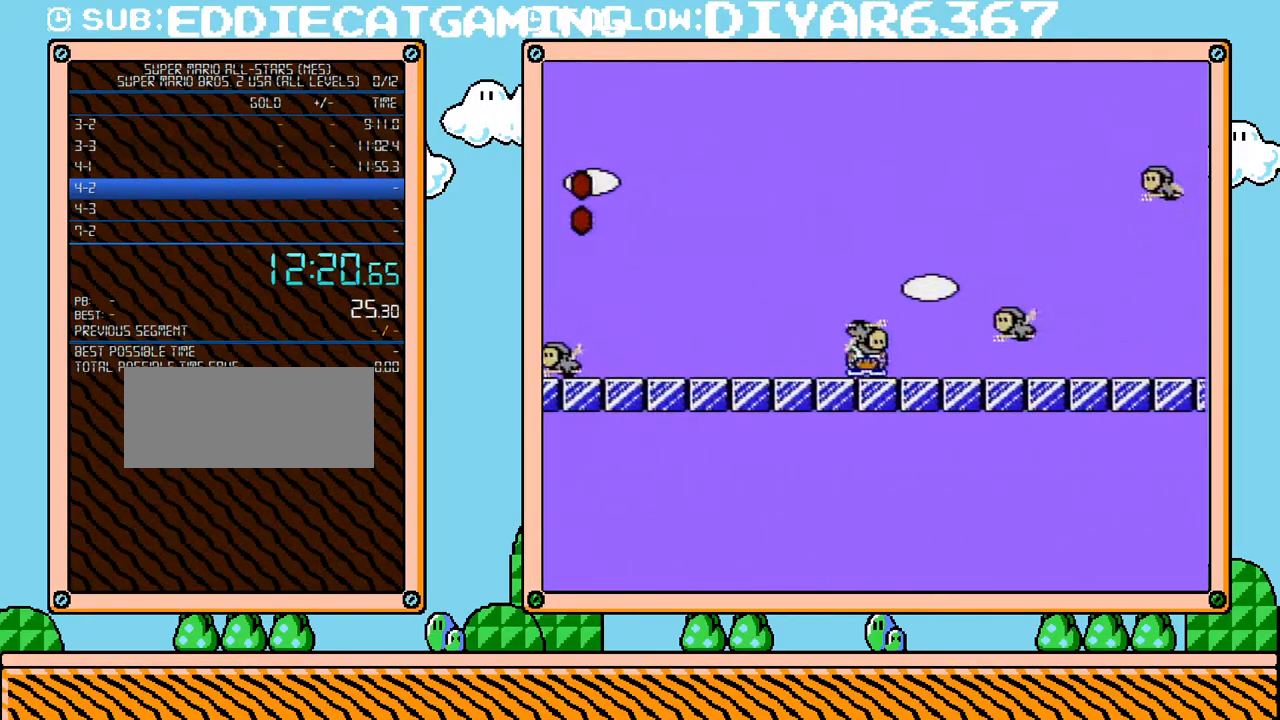
{"buttons": ["B", "DPAD_RIGHT"], "events": [[100, "DPAD_DOWN", "down"], [100, "DPAD_RIGHT", "up"], [350, "DPAD_DOWN", "up"], [383, "DPAD_RIGHT", "down"]]}